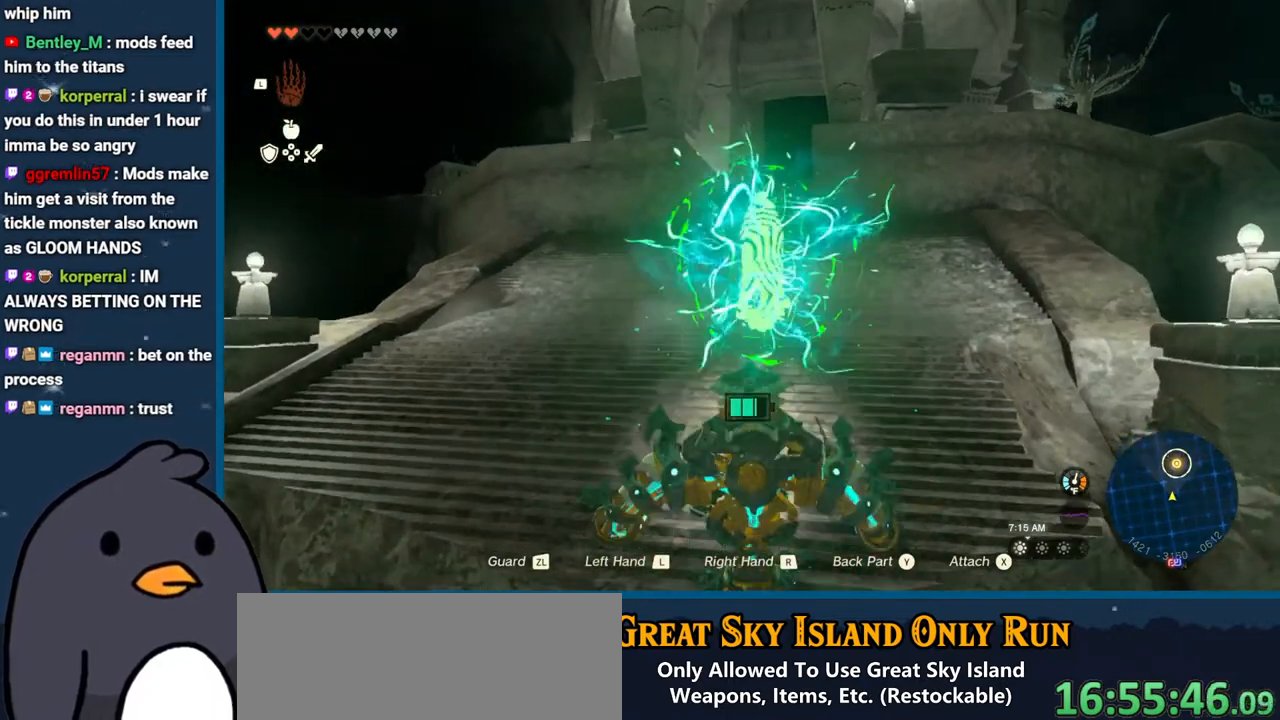
Gameplay with a controller (Nintendo layout); each line is a JSON object with the inputs held at the frame after it. "events" lists button and stick changes between this image and that frame as [ms after this image, input, new state], when the widget could be followed in between. Not read: L3 R3.
{"buttons": [], "left_stick": "up", "right_stick": "center", "events": [[483, "right_stick", "center"]]}
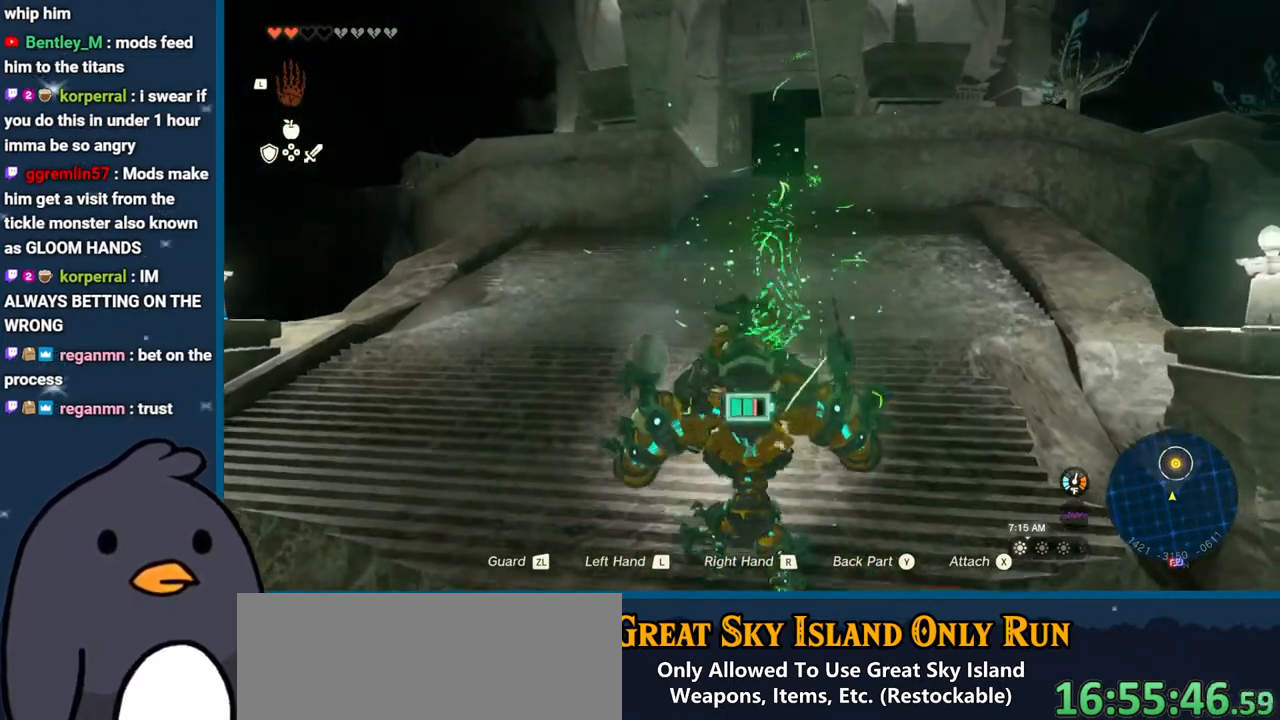
{"buttons": [], "left_stick": "up", "right_stick": "center", "events": []}
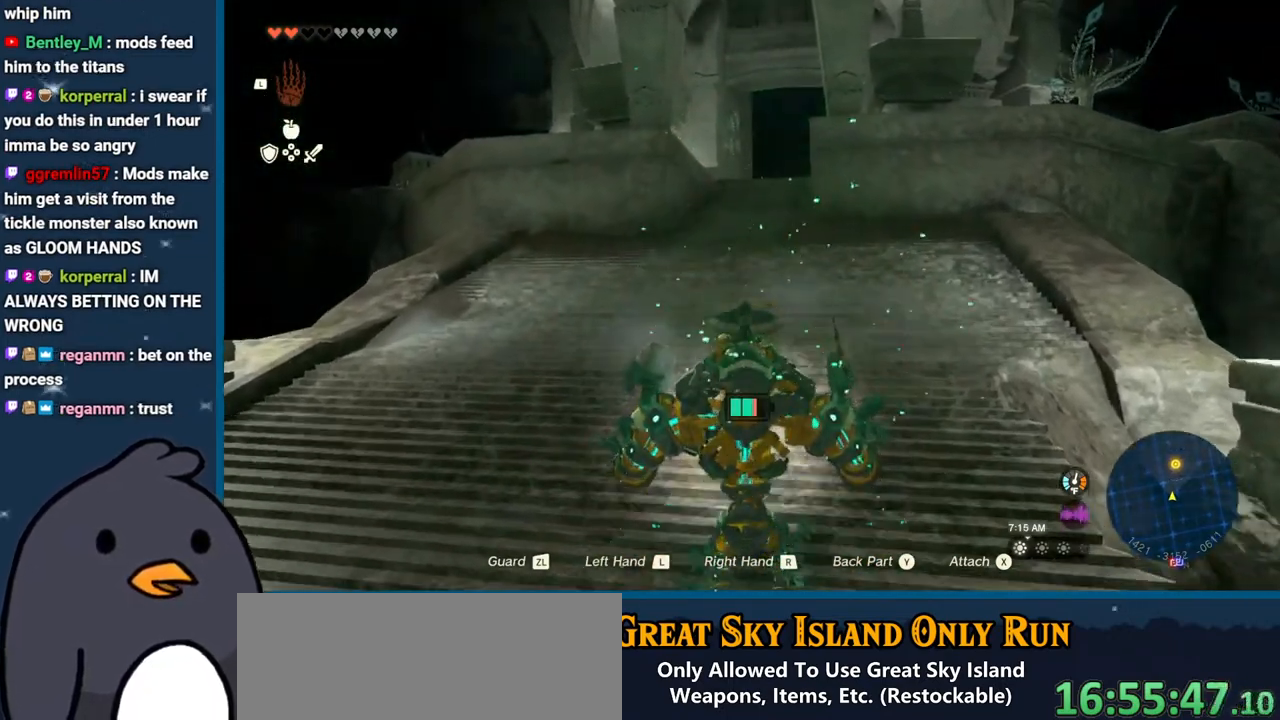
{"buttons": [], "left_stick": "up", "right_stick": "center", "events": []}
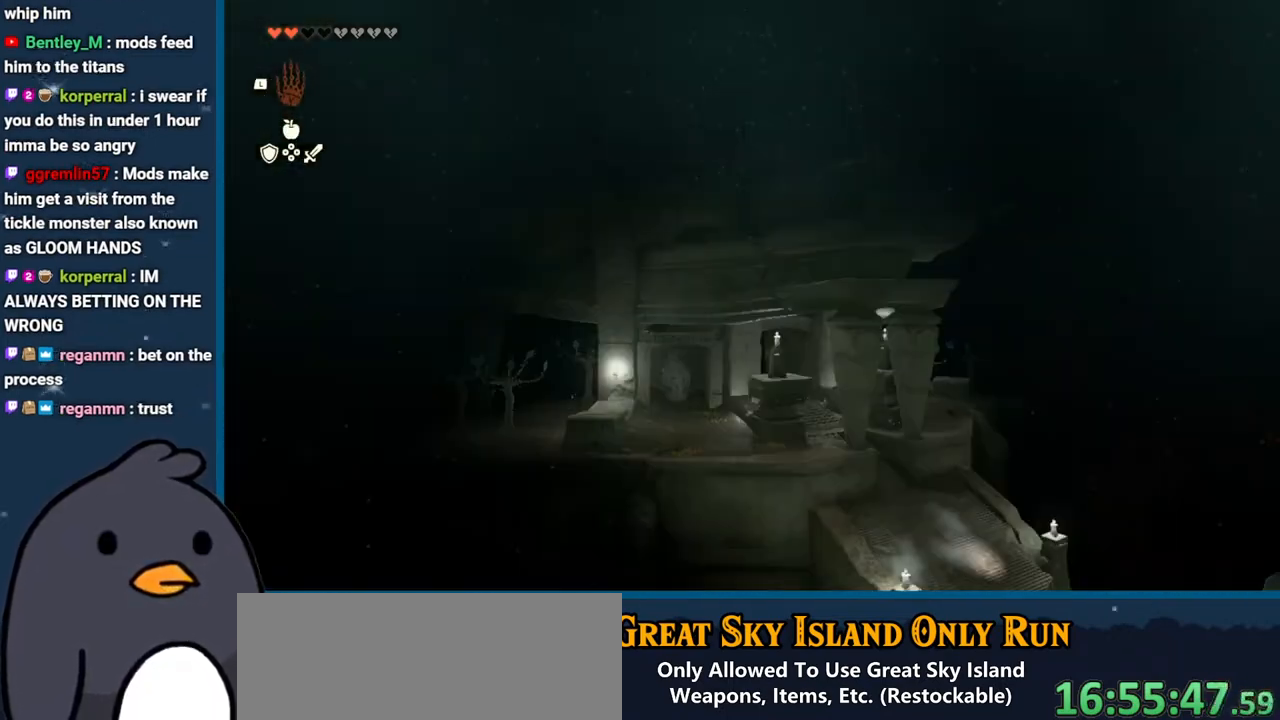
{"buttons": [], "left_stick": "up", "right_stick": "center", "events": []}
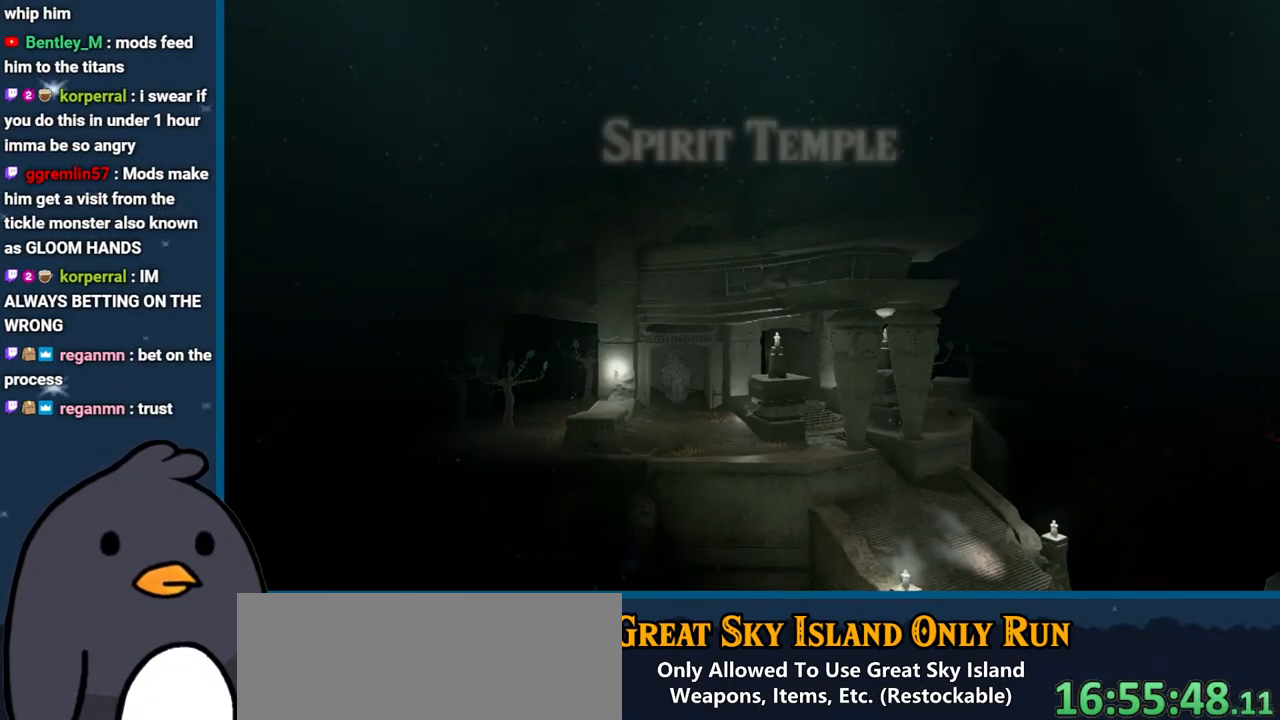
{"buttons": [], "left_stick": "up", "right_stick": "center", "events": []}
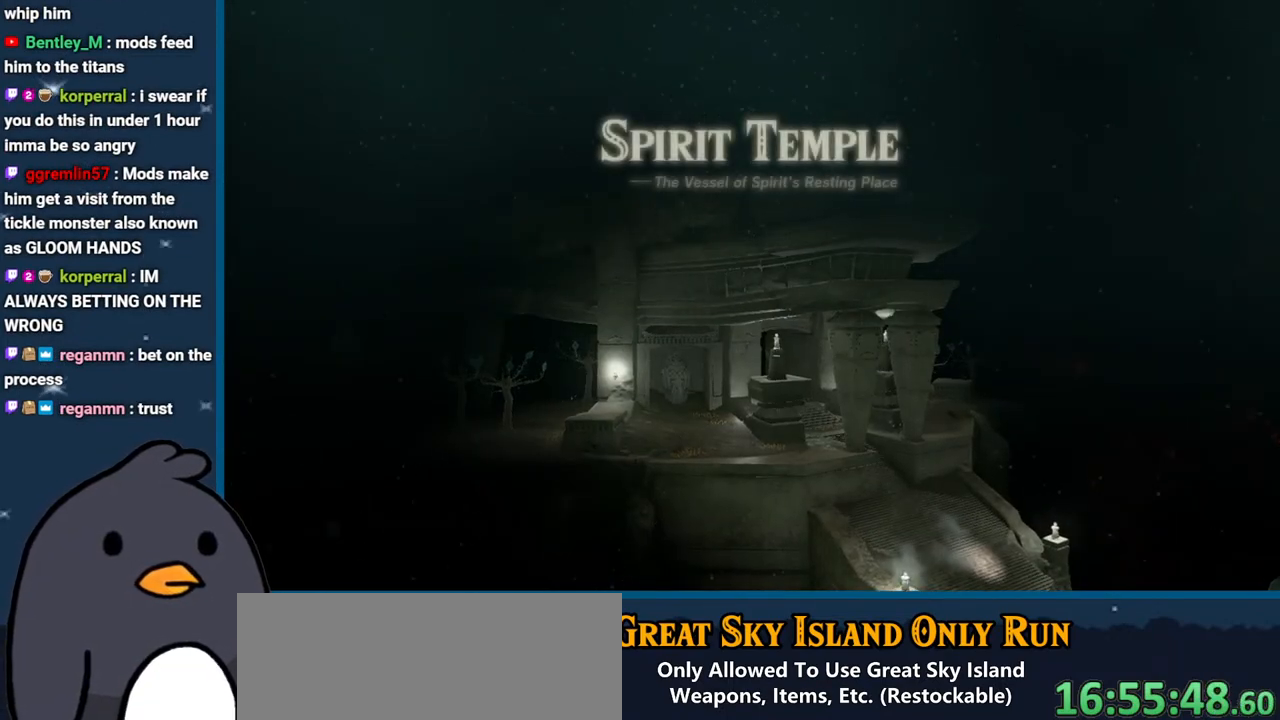
{"buttons": [], "left_stick": "up", "right_stick": "center", "events": []}
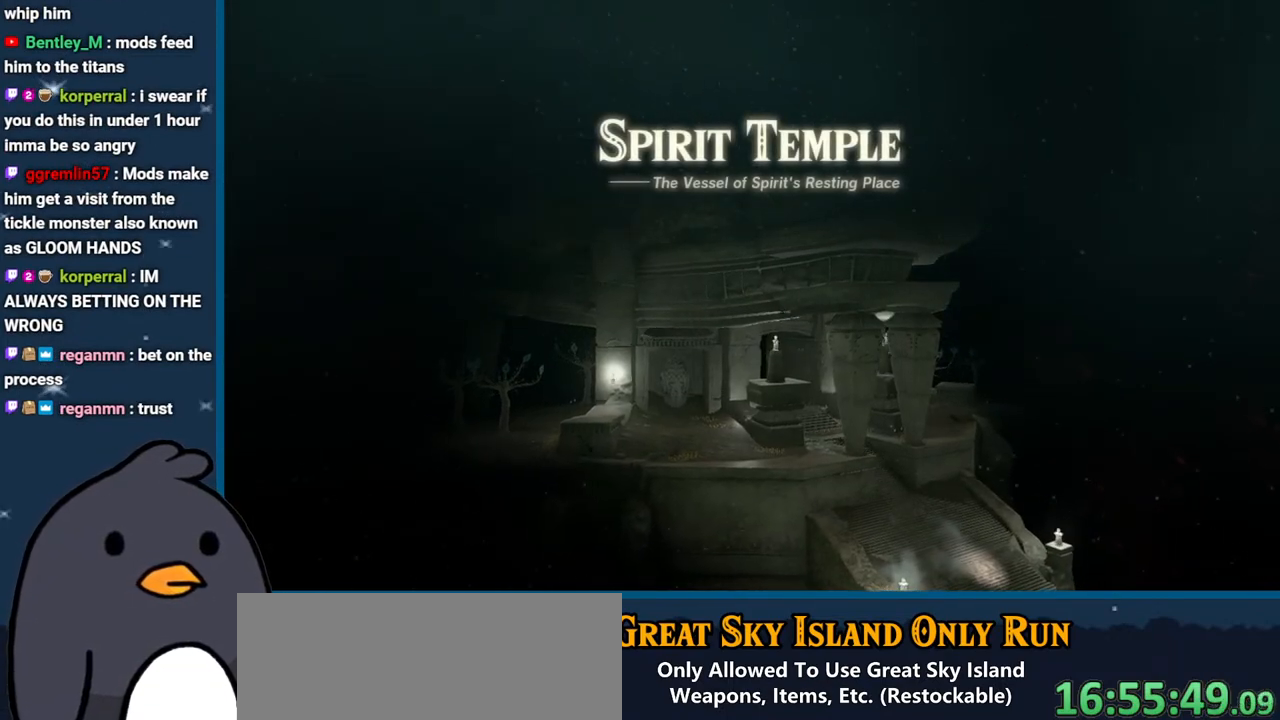
{"buttons": [], "left_stick": "up", "right_stick": "center", "events": []}
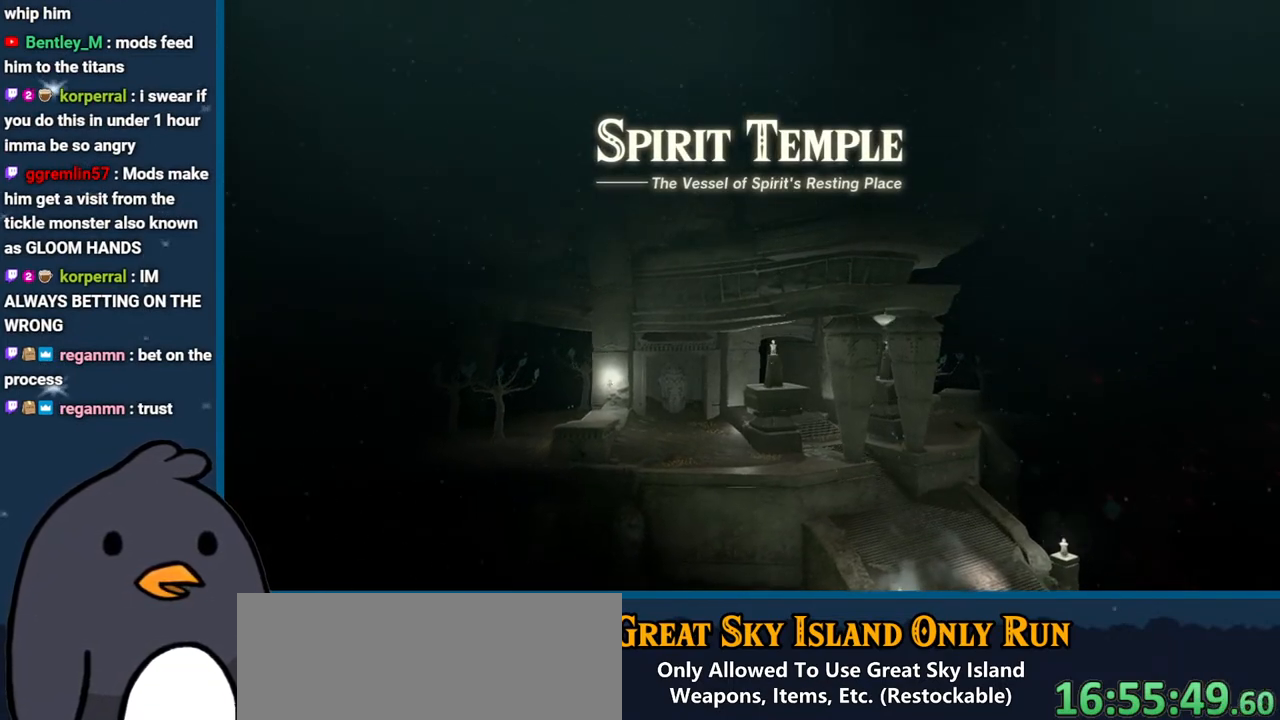
{"buttons": [], "left_stick": "up", "right_stick": "center", "events": []}
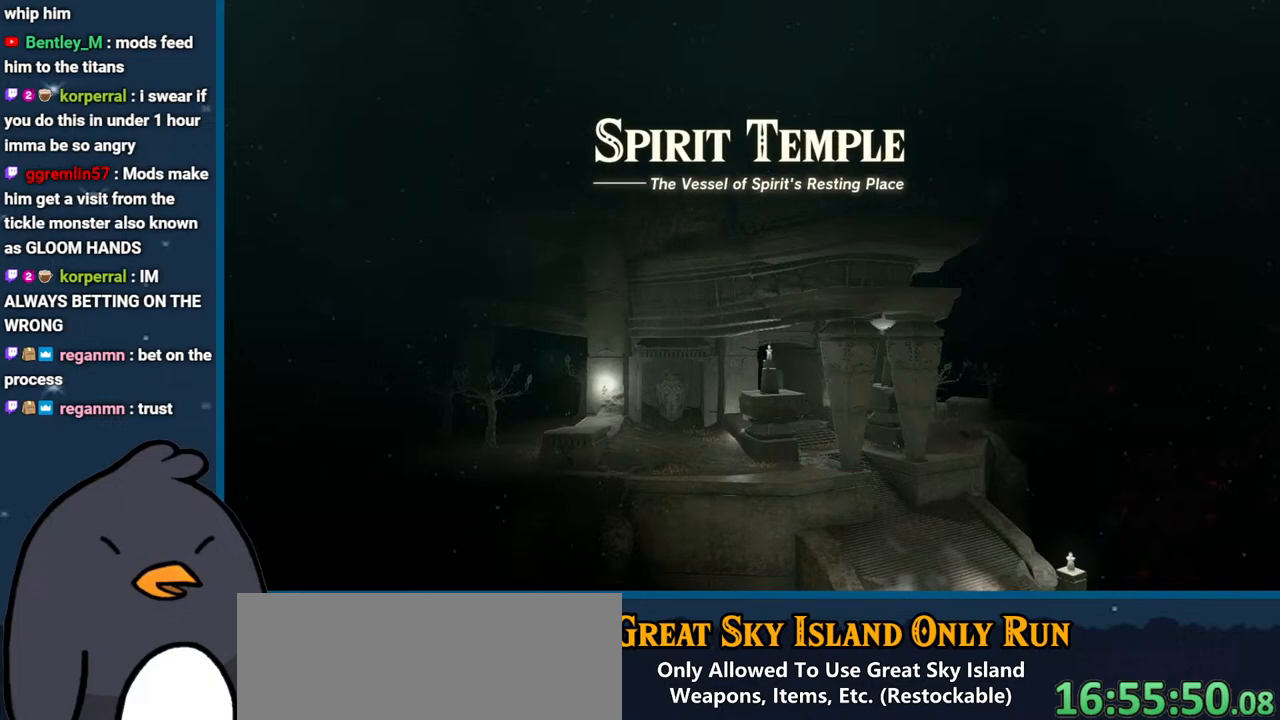
{"buttons": [], "left_stick": "up", "right_stick": "center", "events": []}
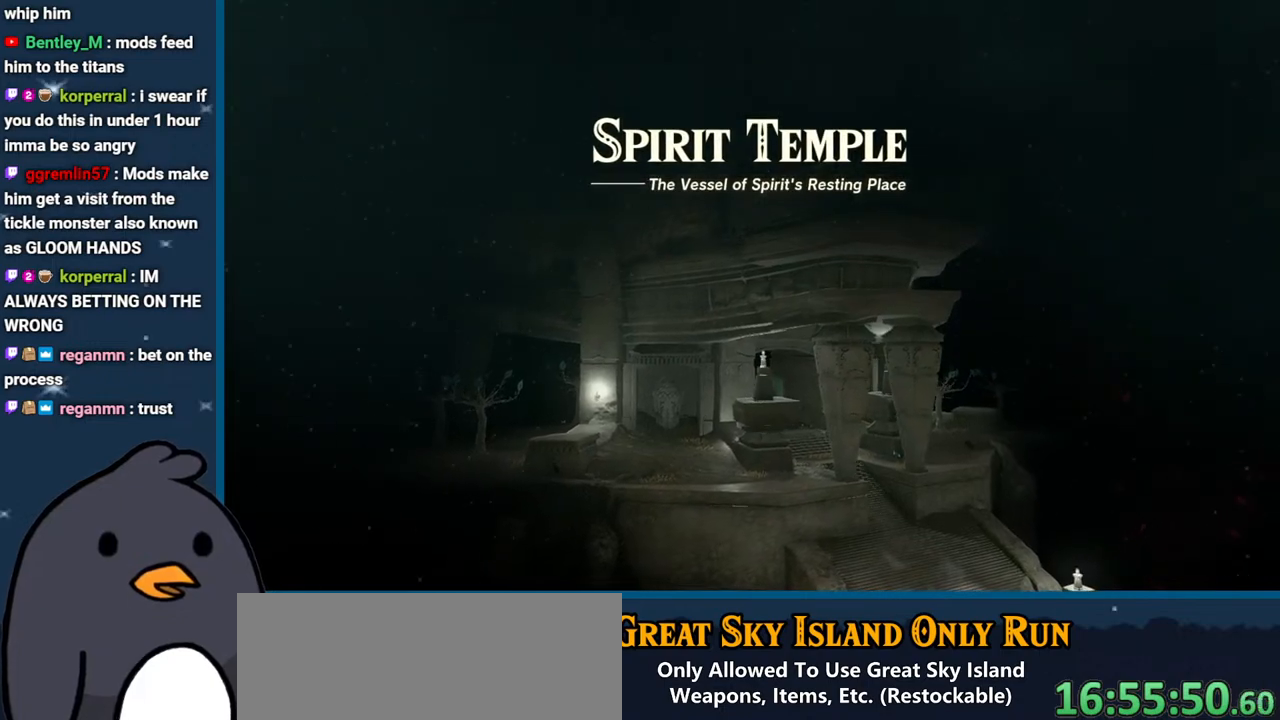
{"buttons": [], "left_stick": "up", "right_stick": "center", "events": []}
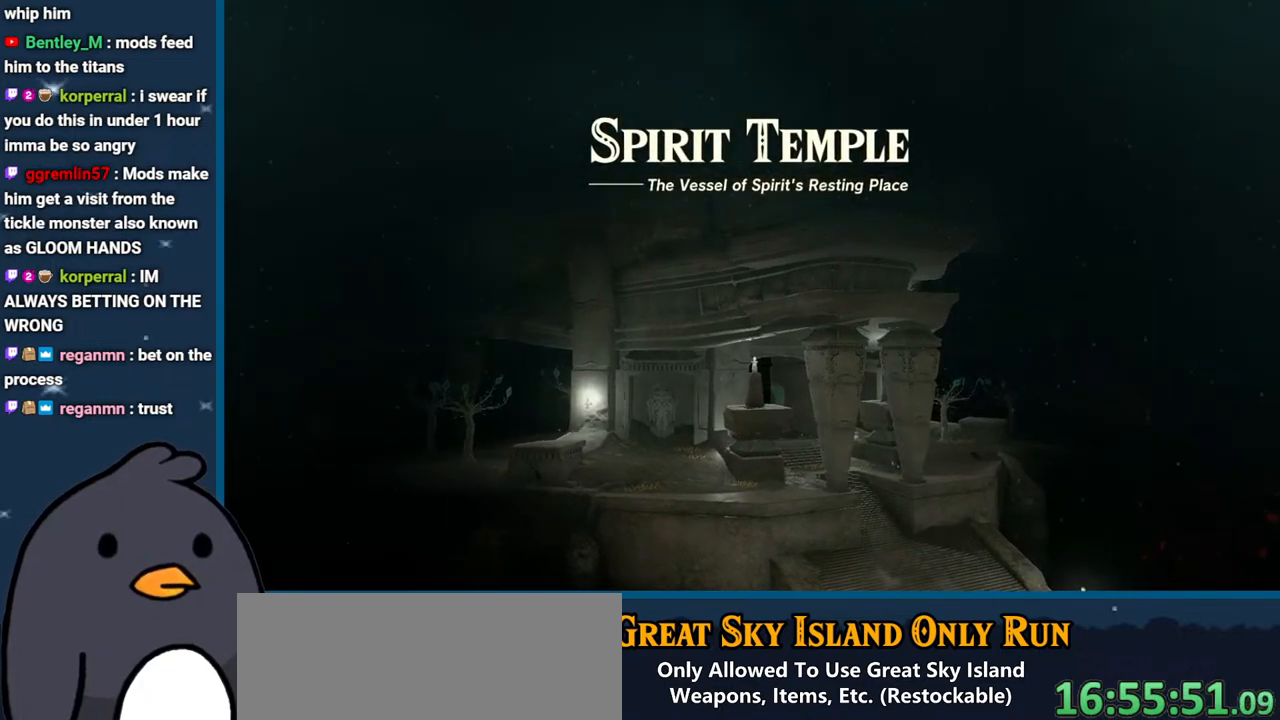
{"buttons": [], "left_stick": "up", "right_stick": "center", "events": []}
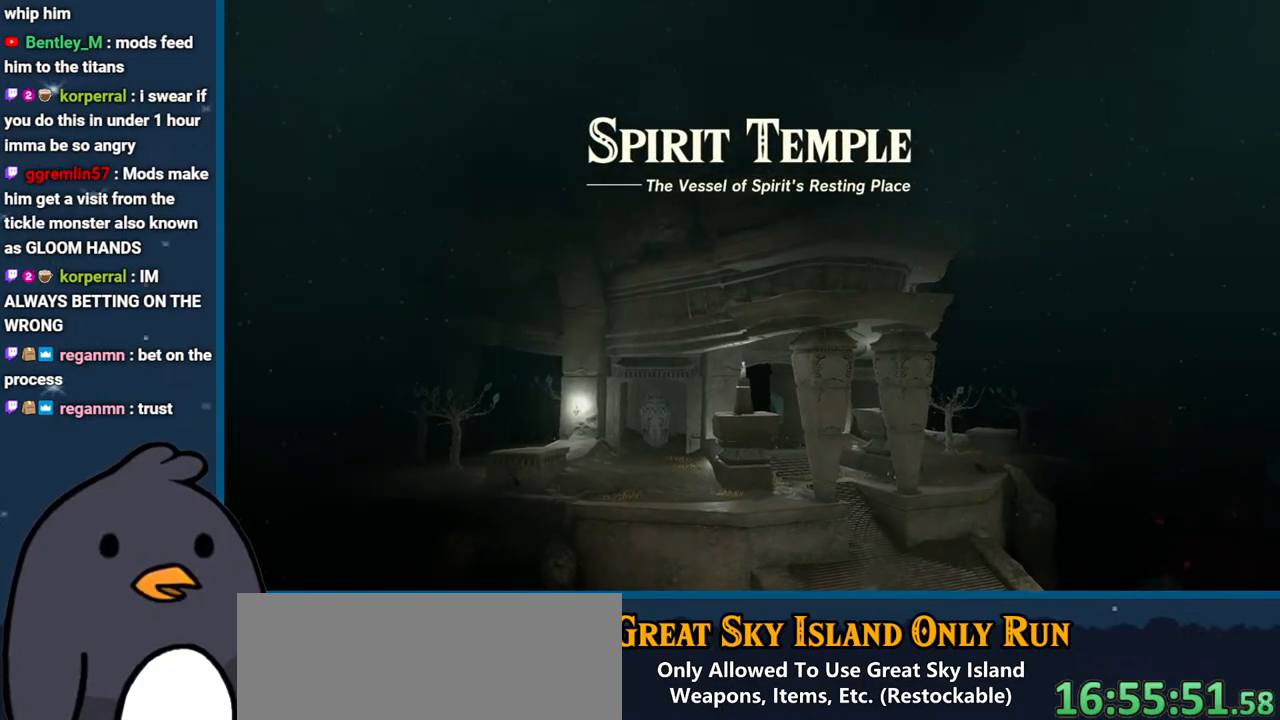
{"buttons": [], "left_stick": "up", "right_stick": "center", "events": []}
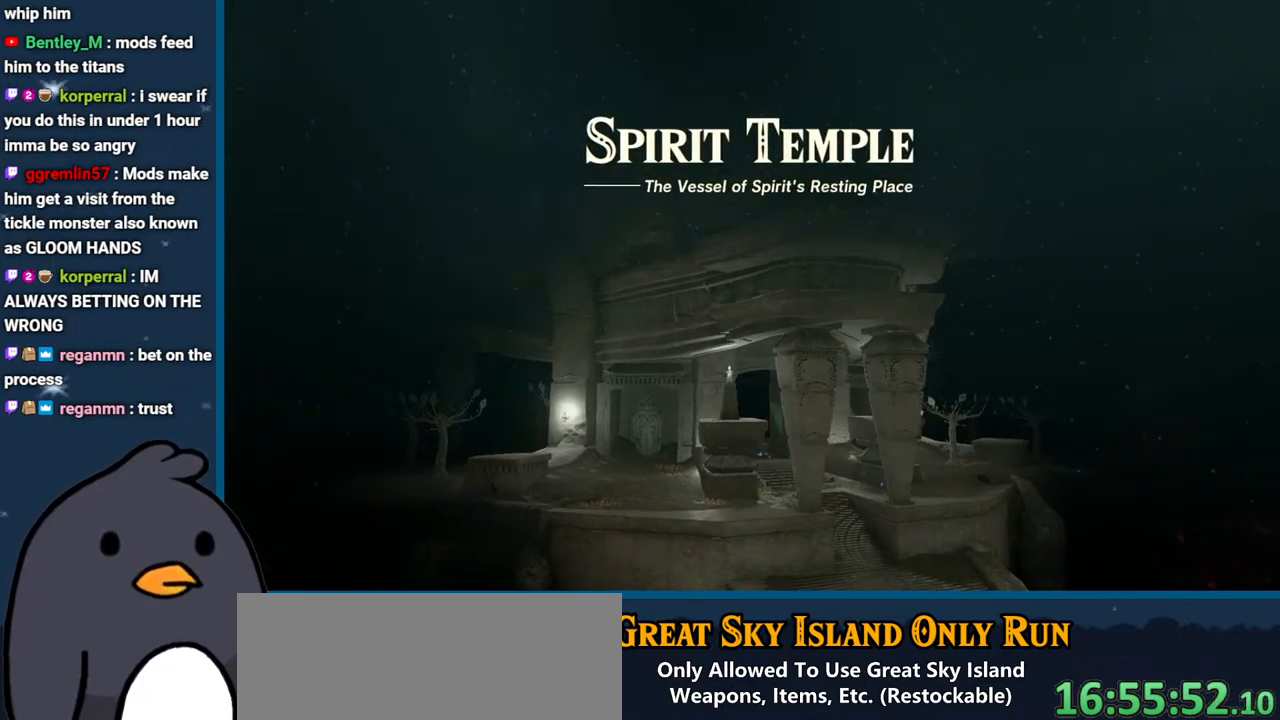
{"buttons": [], "left_stick": "up", "right_stick": "center", "events": []}
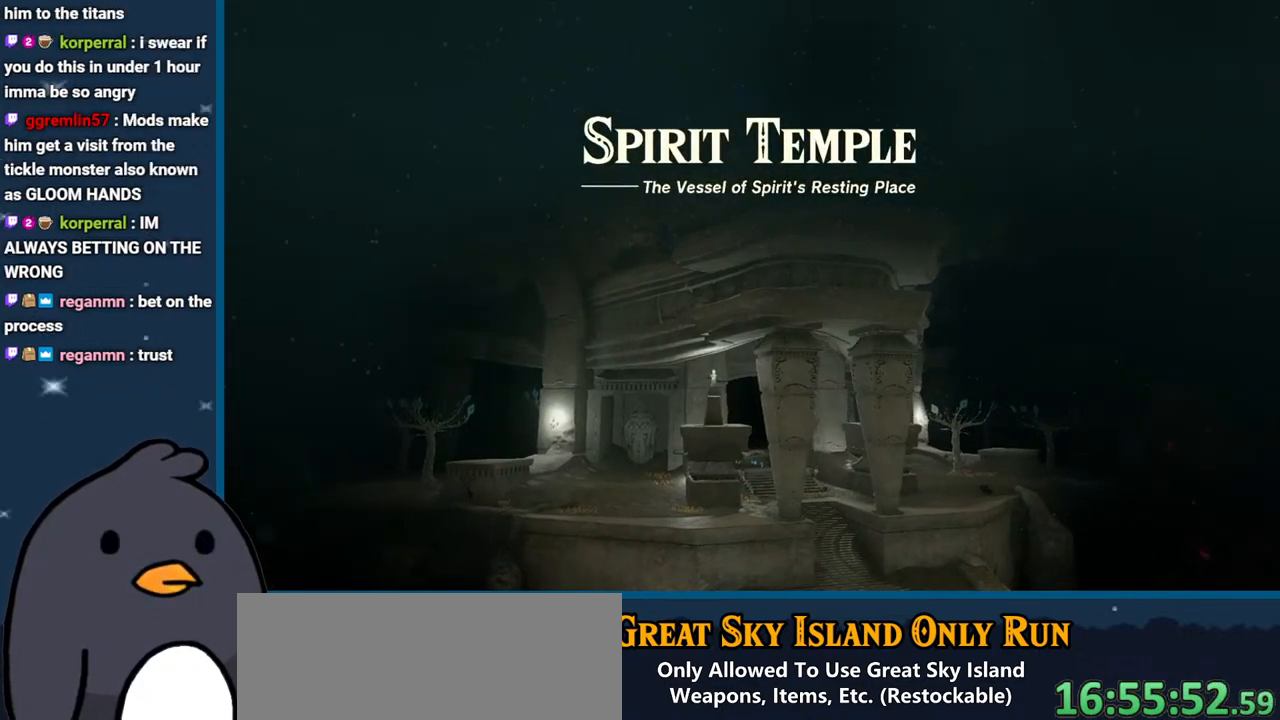
{"buttons": ["B"], "left_stick": "center", "right_stick": "center", "events": [[400, "left_stick", "center"], [417, "B", "down"]]}
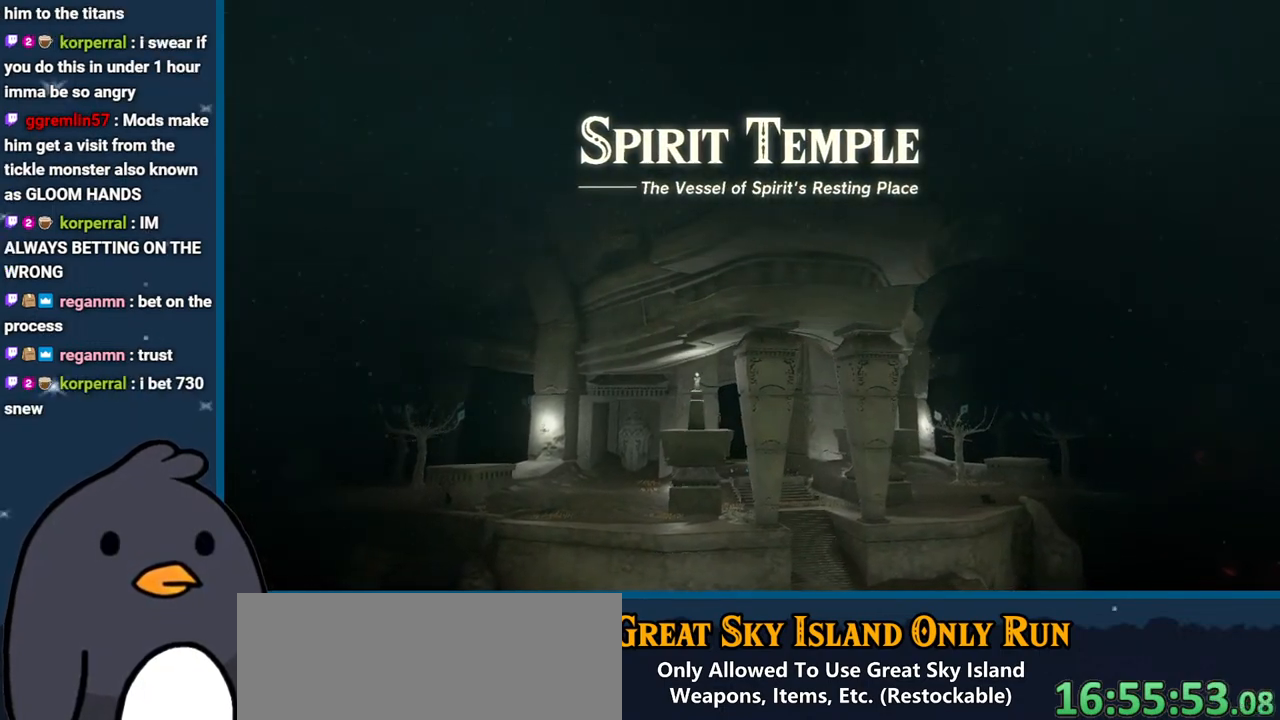
{"buttons": [], "left_stick": "center", "right_stick": "center", "events": [[50, "B", "up"], [133, "B", "down"], [250, "B", "up"], [350, "B", "down"], [450, "B", "up"]]}
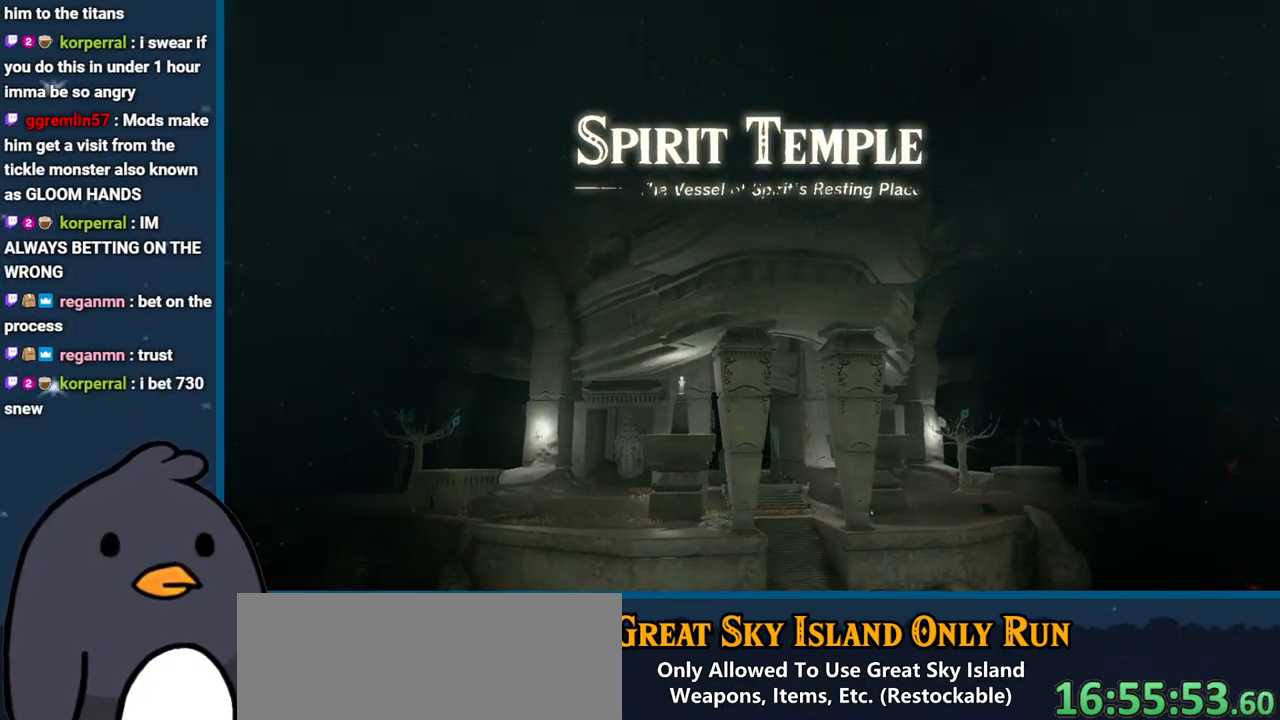
{"buttons": ["B"], "left_stick": "center", "right_stick": "center", "events": [[83, "B", "down"], [167, "B", "up"], [283, "B", "down"], [383, "B", "up"], [483, "B", "down"]]}
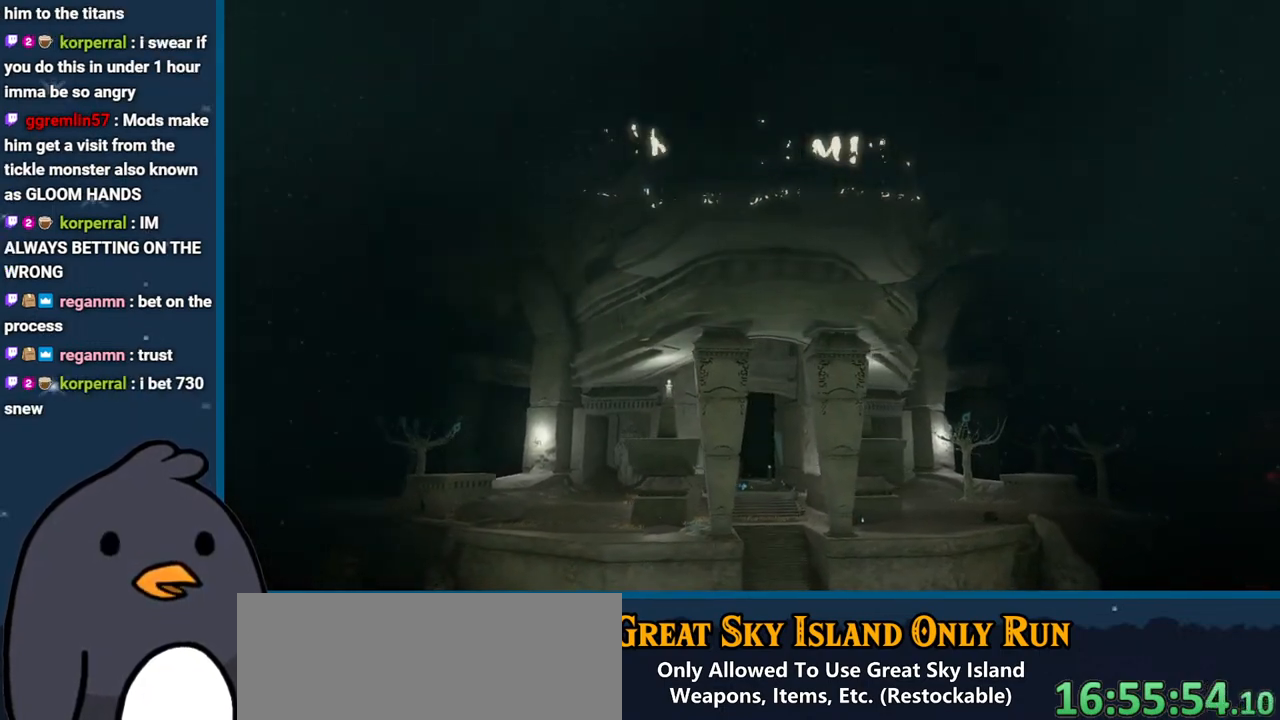
{"buttons": [], "left_stick": "center", "right_stick": "center", "events": [[183, "B", "up"], [317, "B", "down"], [467, "B", "up"]]}
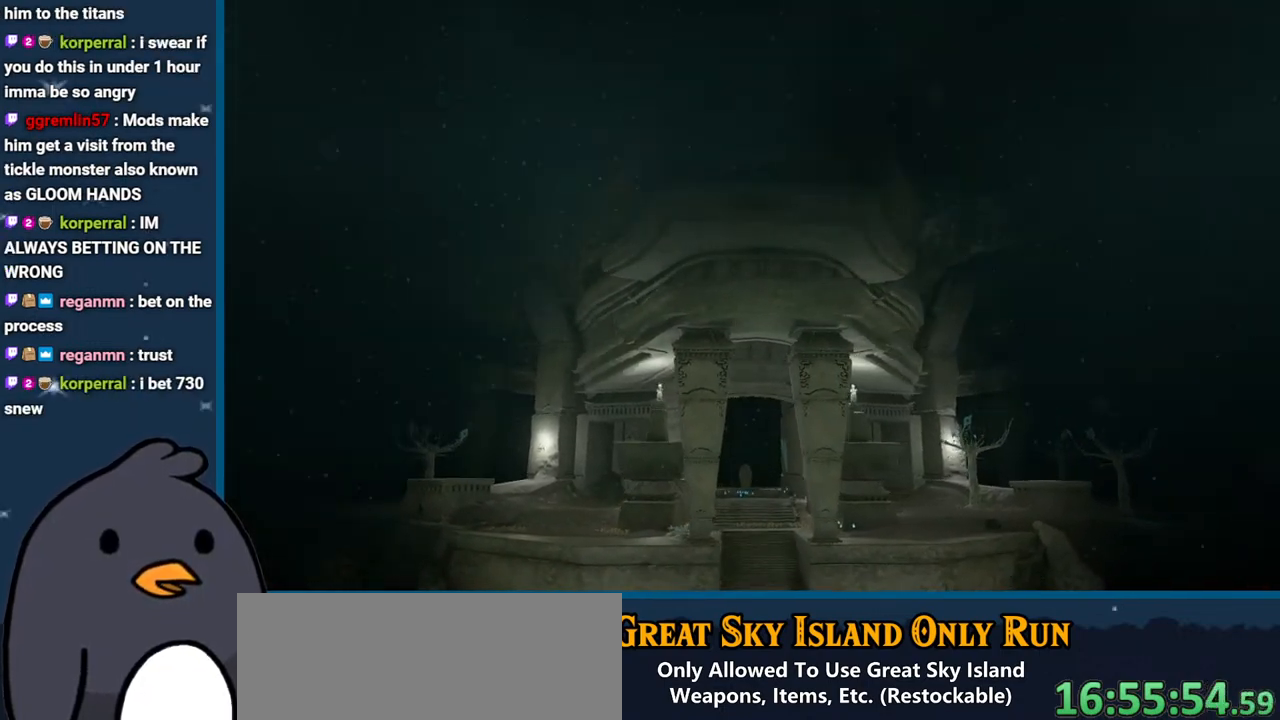
{"buttons": [], "left_stick": "center", "right_stick": "center", "events": []}
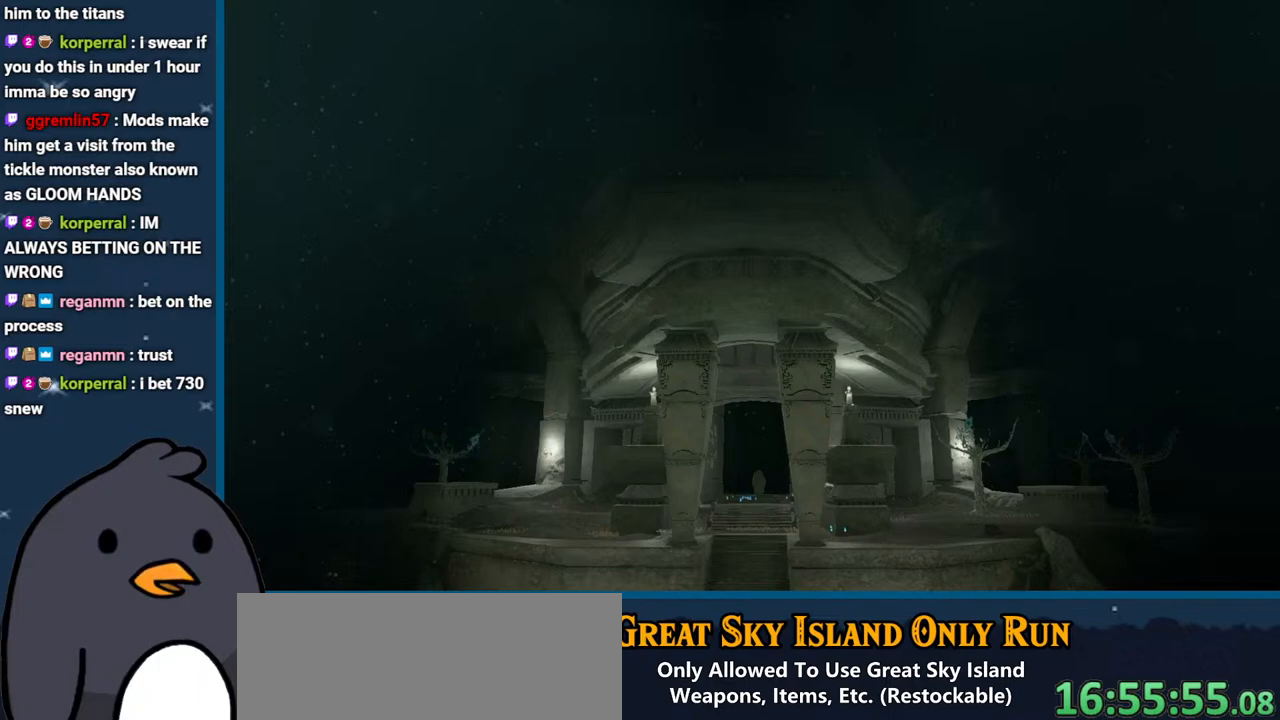
{"buttons": [], "left_stick": "center", "right_stick": "center", "events": []}
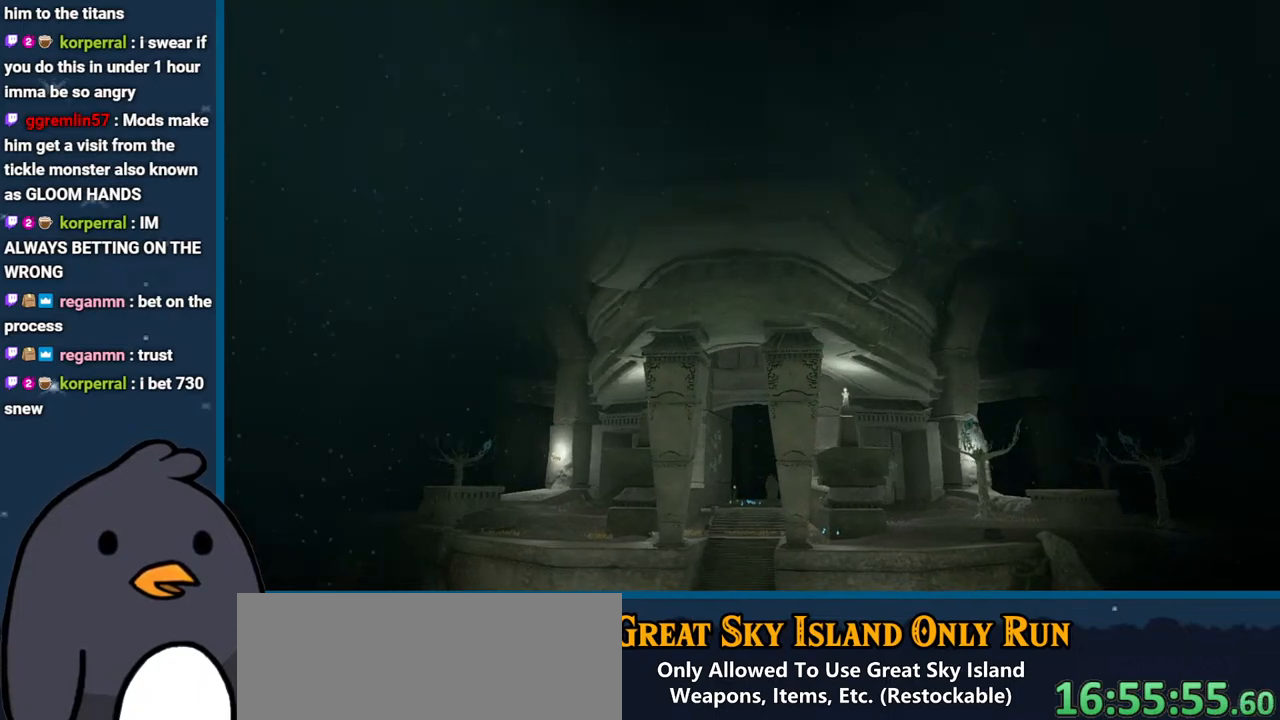
{"buttons": [], "left_stick": "center", "right_stick": "center", "events": []}
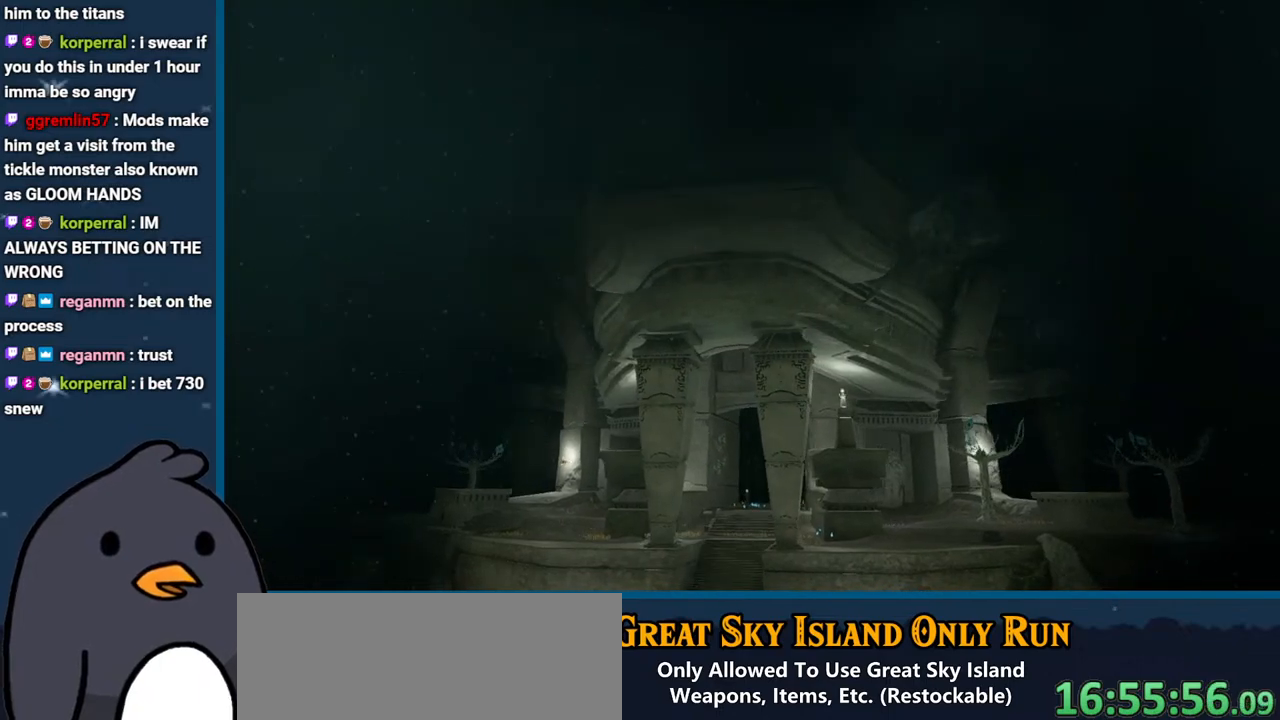
{"buttons": [], "left_stick": "center", "right_stick": "center", "events": []}
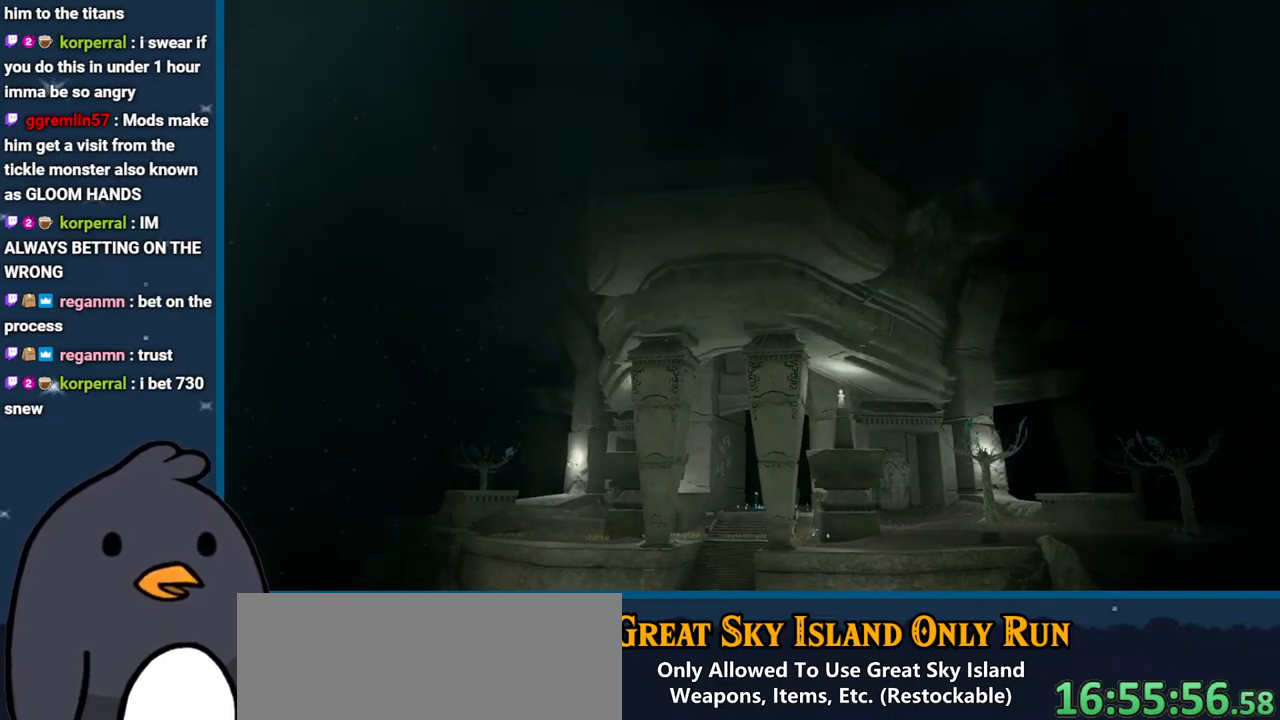
{"buttons": [], "left_stick": "center", "right_stick": "center", "events": []}
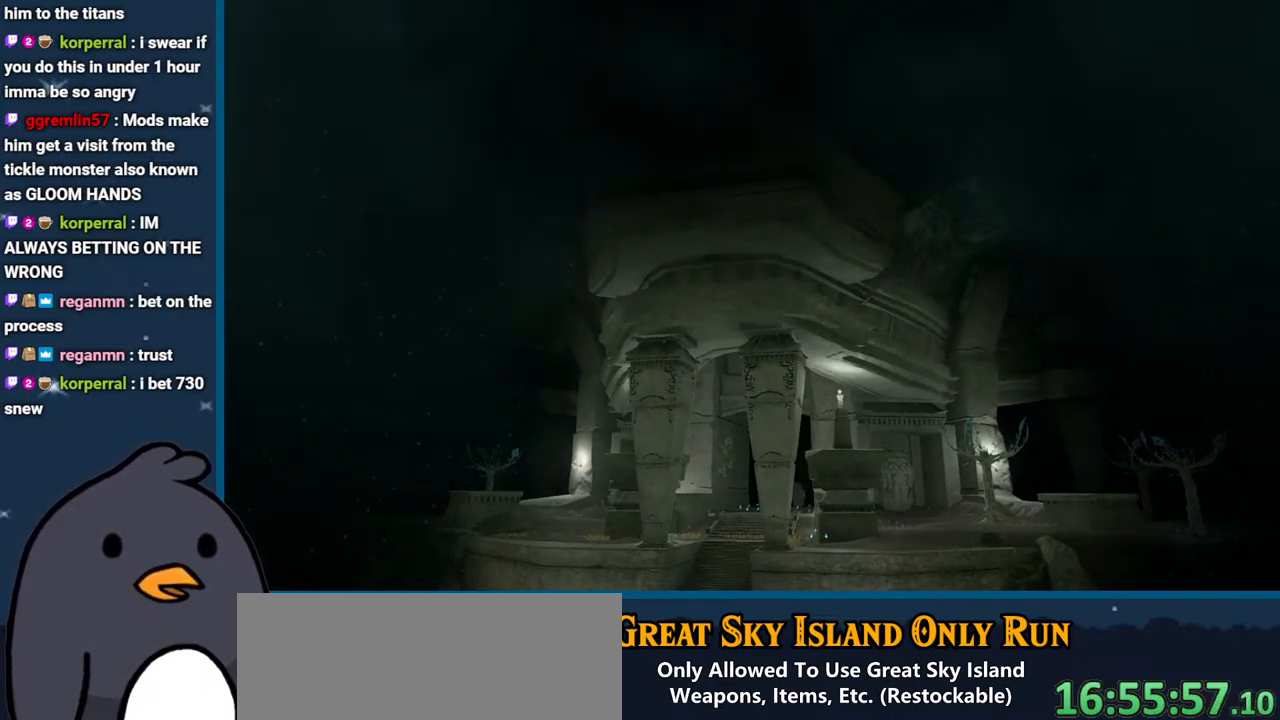
{"buttons": [], "left_stick": "center", "right_stick": "center", "events": [[83, "B", "down"], [267, "B", "up"]]}
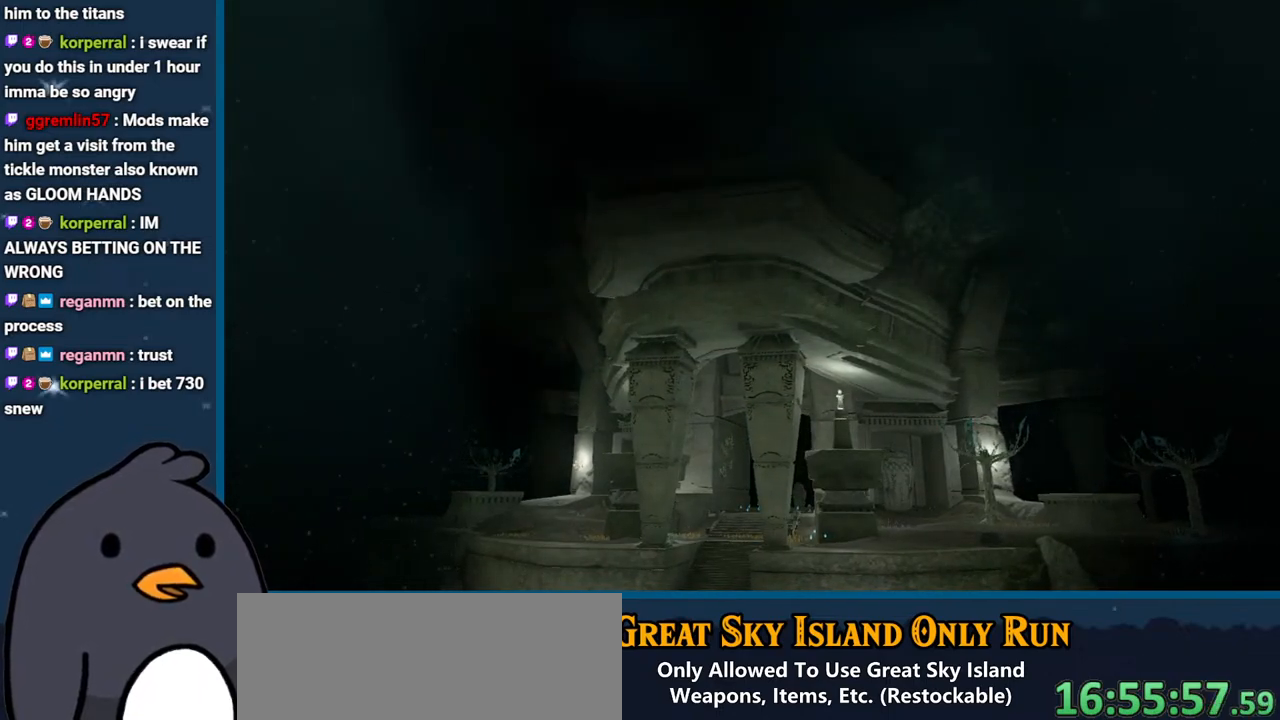
{"buttons": [], "left_stick": "center", "right_stick": "center", "events": []}
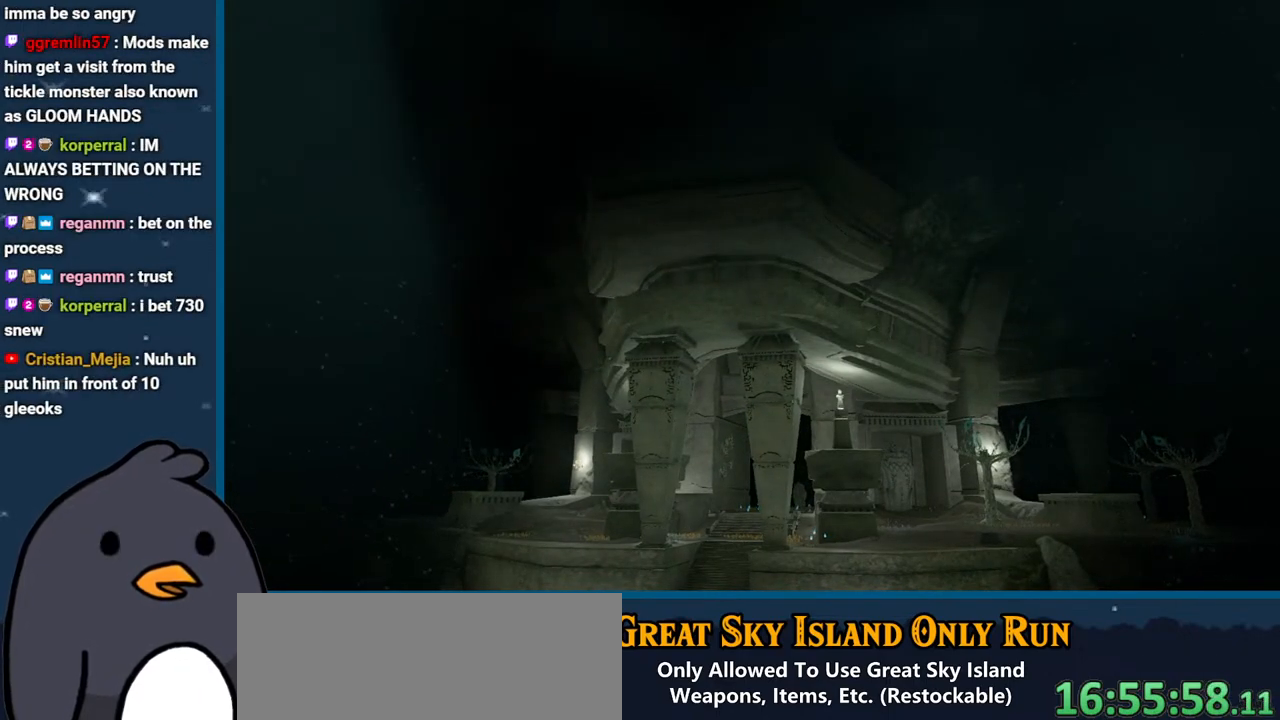
{"buttons": [], "left_stick": "center", "right_stick": "center", "events": []}
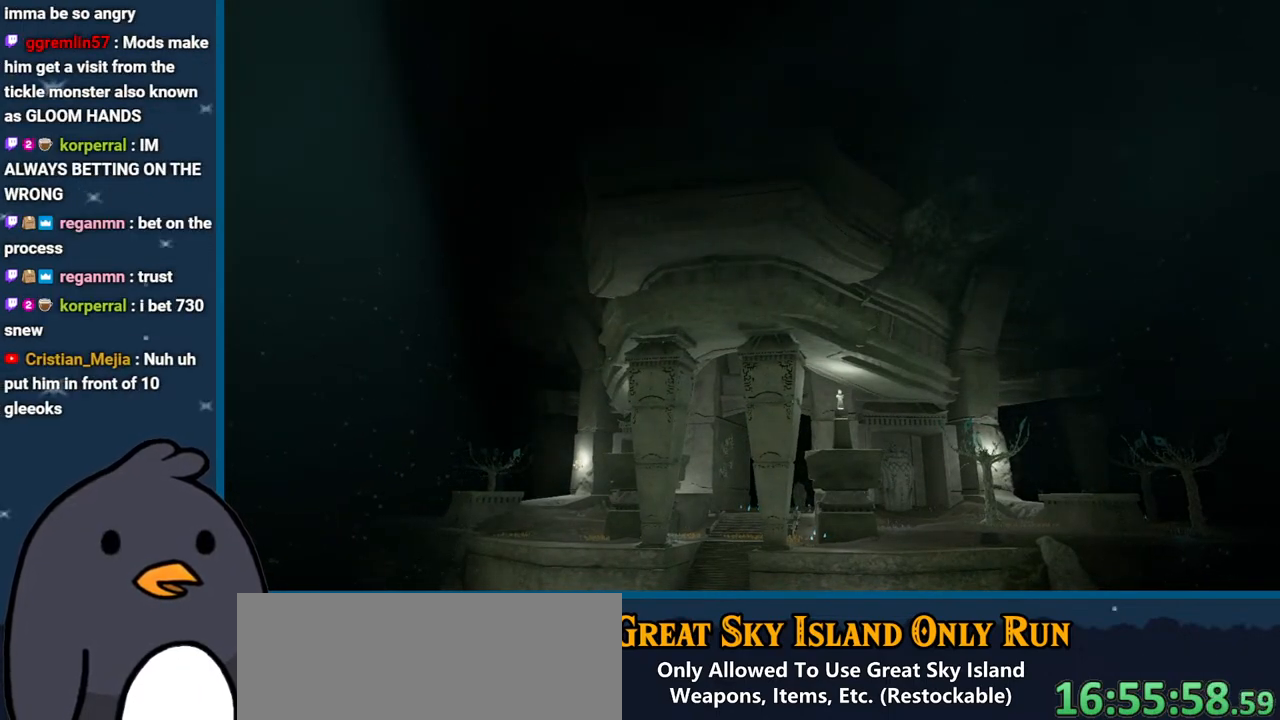
{"buttons": [], "left_stick": "center", "right_stick": "center", "events": []}
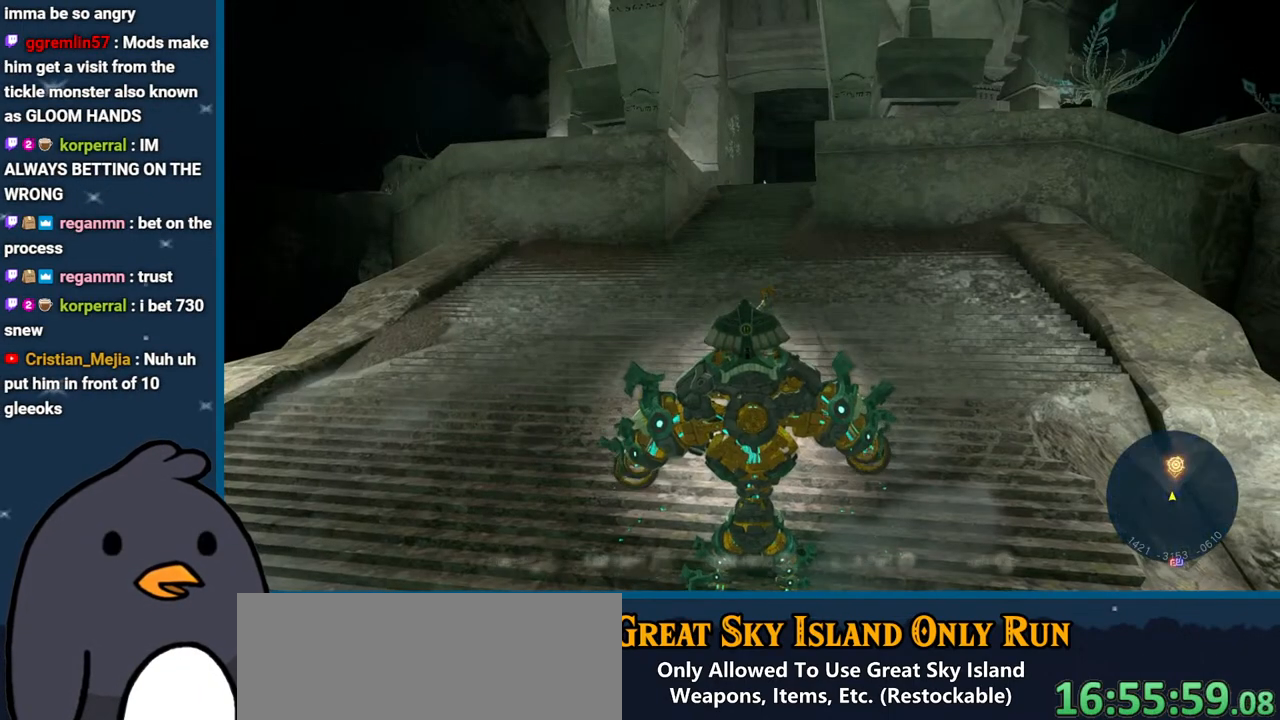
{"buttons": [], "left_stick": "center", "right_stick": "center", "events": [[250, "B", "down"], [450, "B", "up"]]}
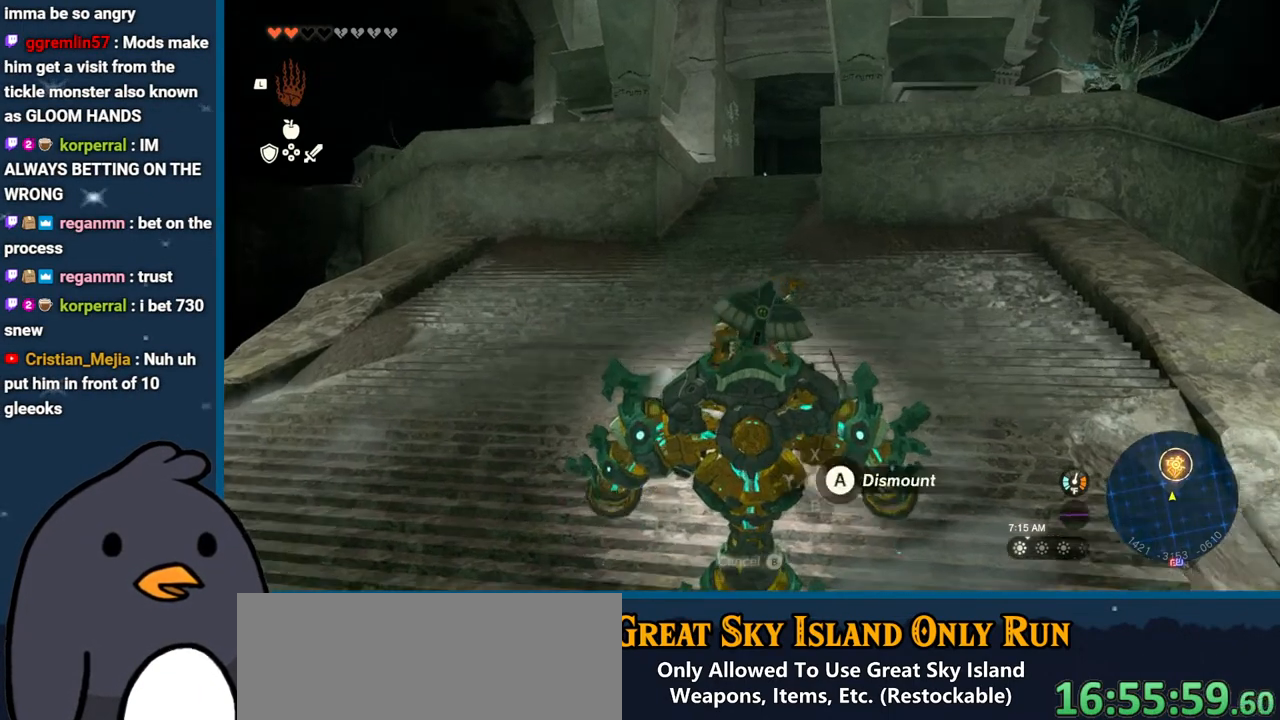
{"buttons": [], "left_stick": "up", "right_stick": "center", "events": [[167, "left_stick", "up"], [300, "right_stick", "up-right"], [450, "right_stick", "center"]]}
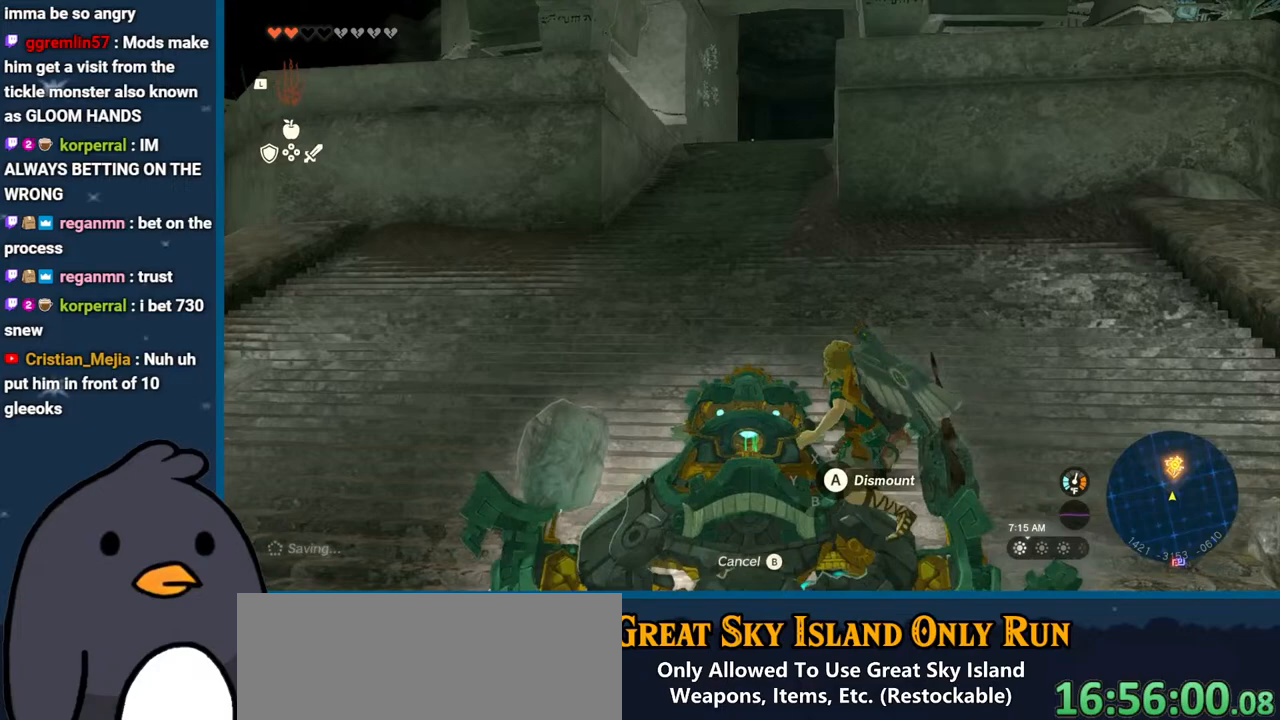
{"buttons": [], "left_stick": "up", "right_stick": "center", "events": []}